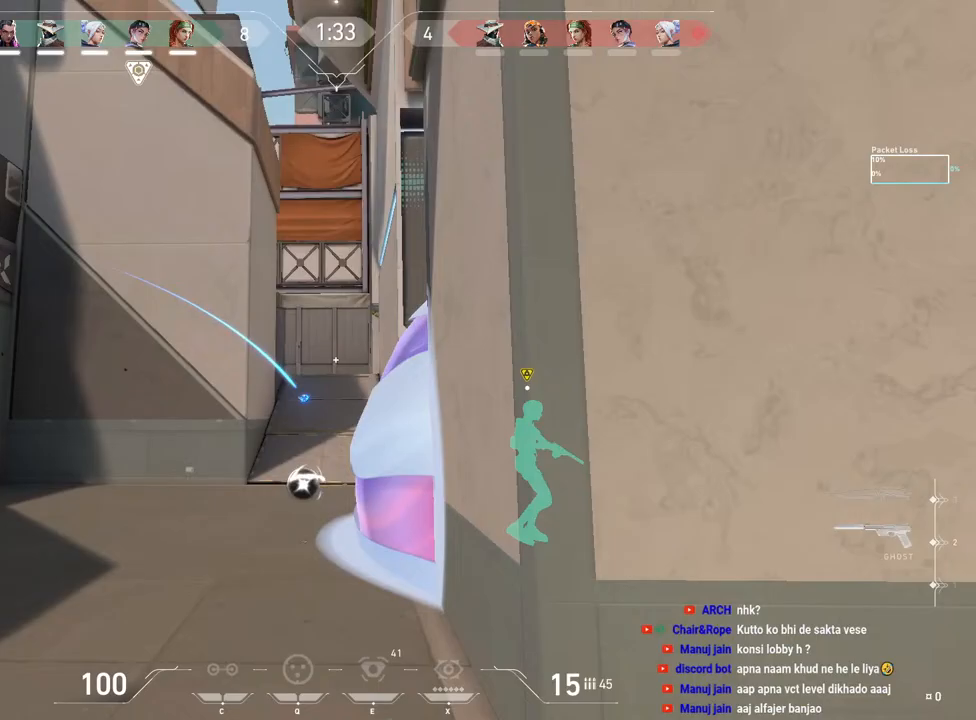
Gameplay with keyboard and mouse; each line is a JSON object with the keys and mouse buttons held at the frame after it. "events" lists presses ("down") and releases ("up") of "a", "ctrl", "d", "f", "q", "r", "s", "shift", "space", "tab", "w", "mouse_left", "mouse_wheel", "mouse_right", "mouse_mb4" and "mouse_mb5" between this image and that frame as [ms after this image, input, new state], when the widget could be followed in between. "mouse_left", "mouse_wheel", "mouse_right", "mouse_mb4", "mouse_mb5" = the "left", "wheel", "right", "mb4", "mb5" buttons of the "mouse" list. No other keys are recorded. "wheel" means that the mouse wheel is clicked or scrolled. Mouse movement is not recorded. Not read: e.
{"keys": ["a"], "mouse": []}
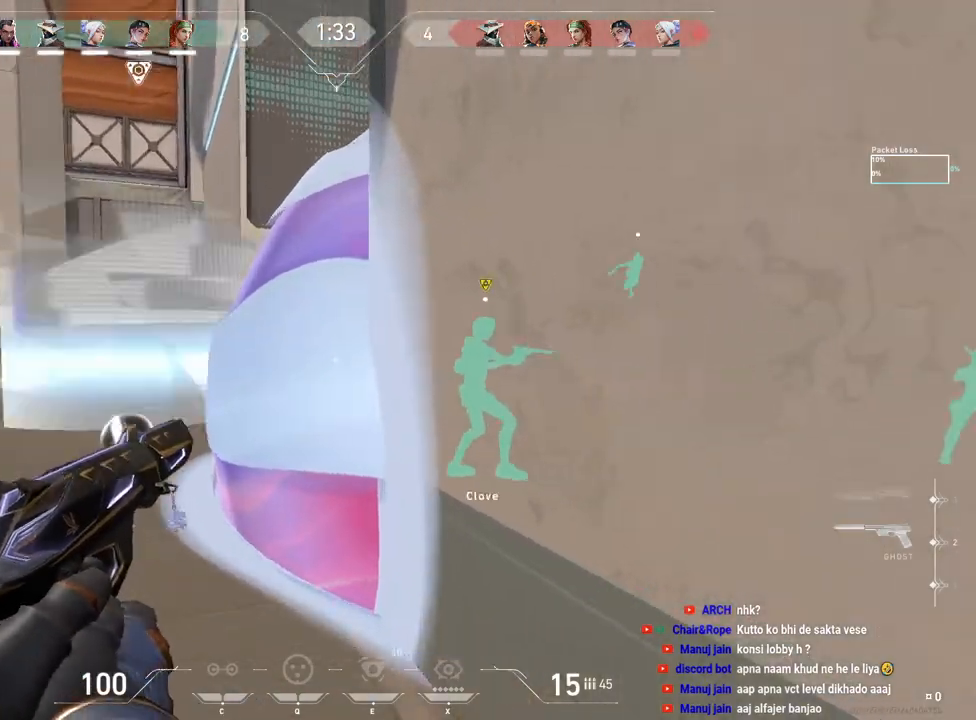
{"keys": ["d"], "mouse": [], "events": [[150, "a", "up"], [167, "d", "down"]]}
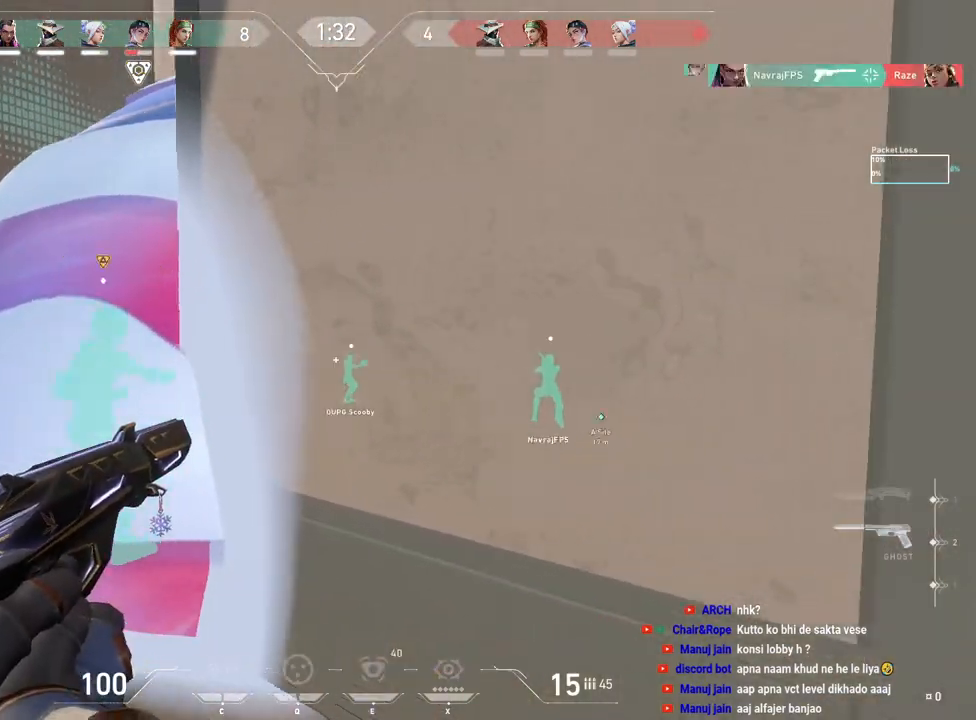
{"keys": ["a"], "mouse": [], "events": [[67, "s", "down"], [267, "f", "down"], [300, "s", "up"], [467, "a", "down"], [483, "d", "up"], [483, "f", "up"]]}
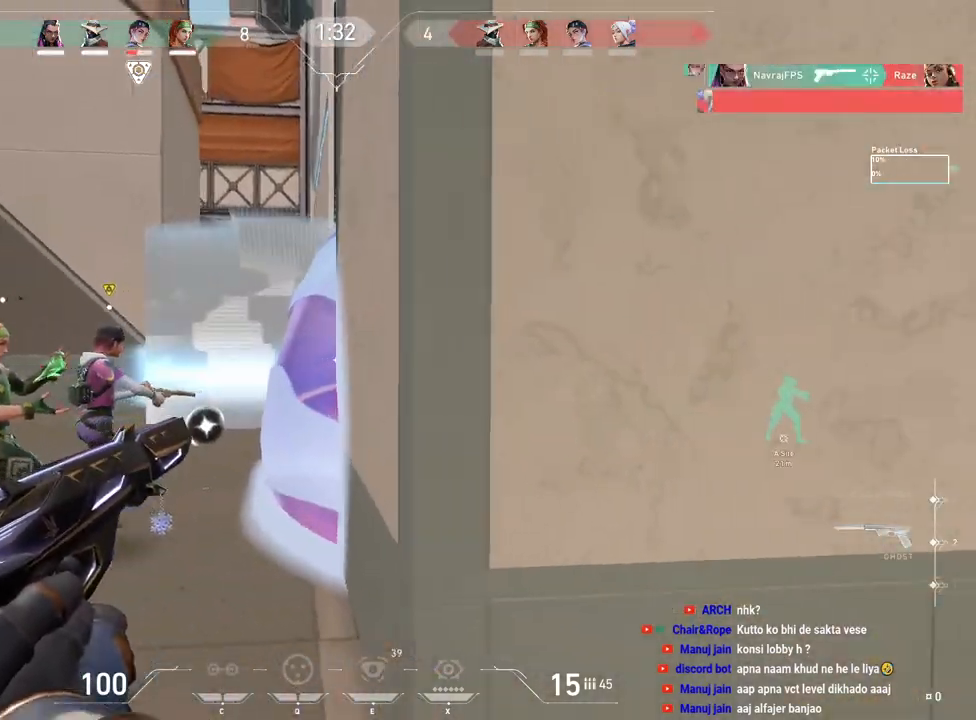
{"keys": ["a", "w"], "mouse": []}
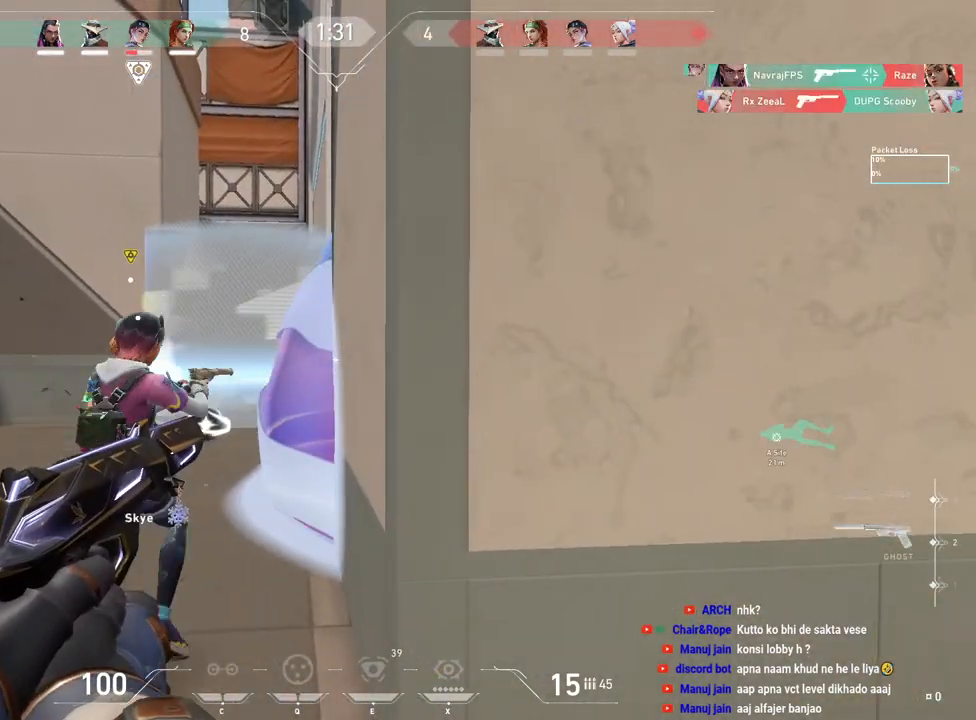
{"keys": ["w"], "mouse": [], "events": [[217, "a", "up"]]}
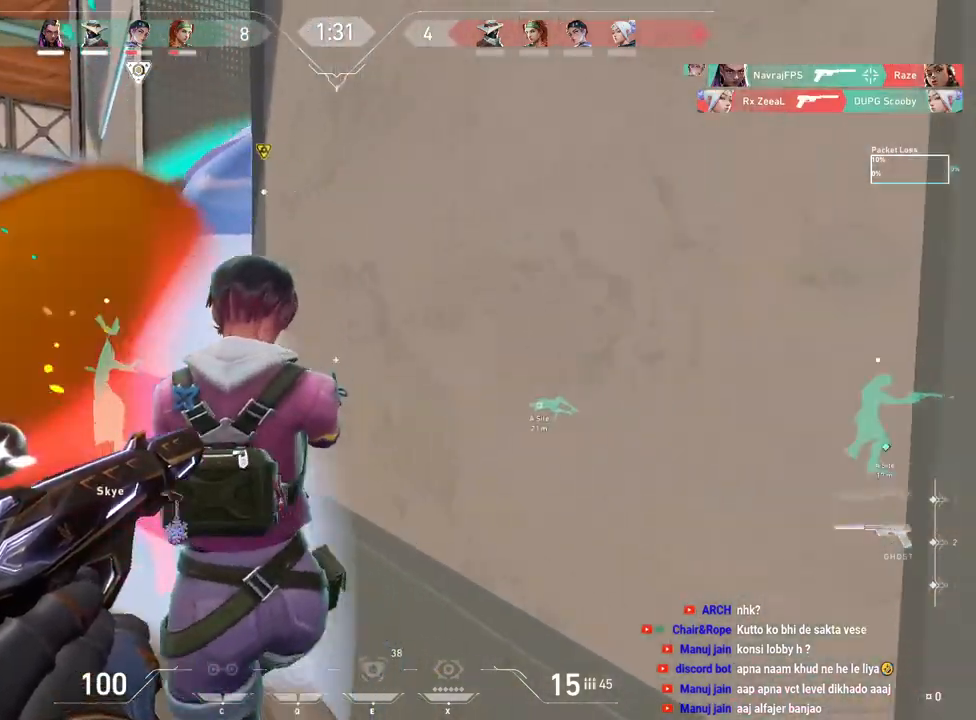
{"keys": ["a", "w"], "mouse": []}
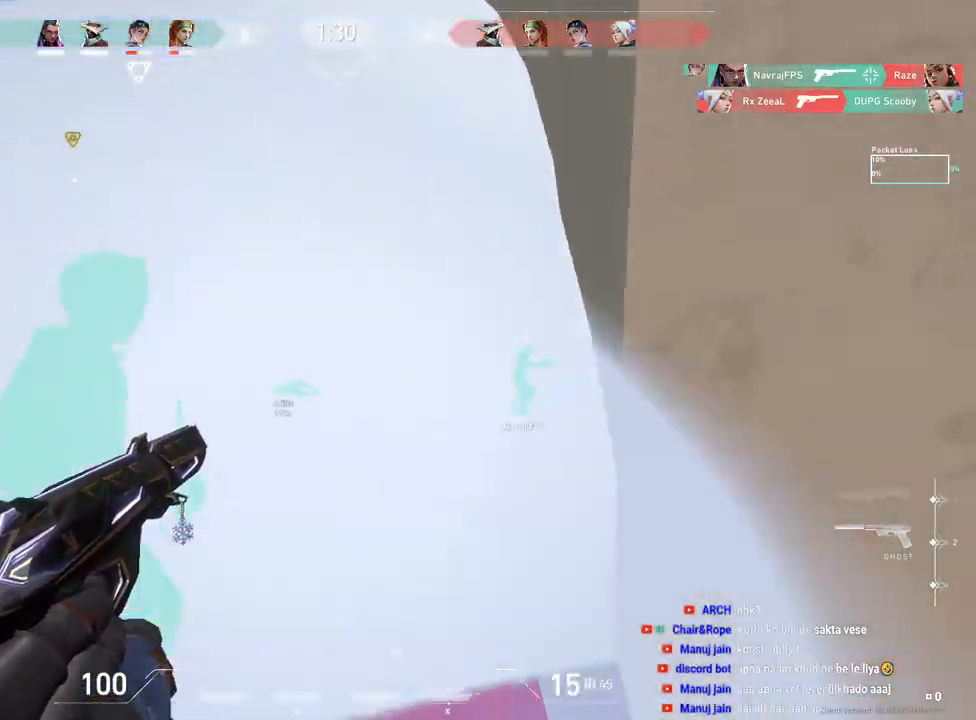
{"keys": ["w"], "mouse": [], "events": [[150, "a", "up"]]}
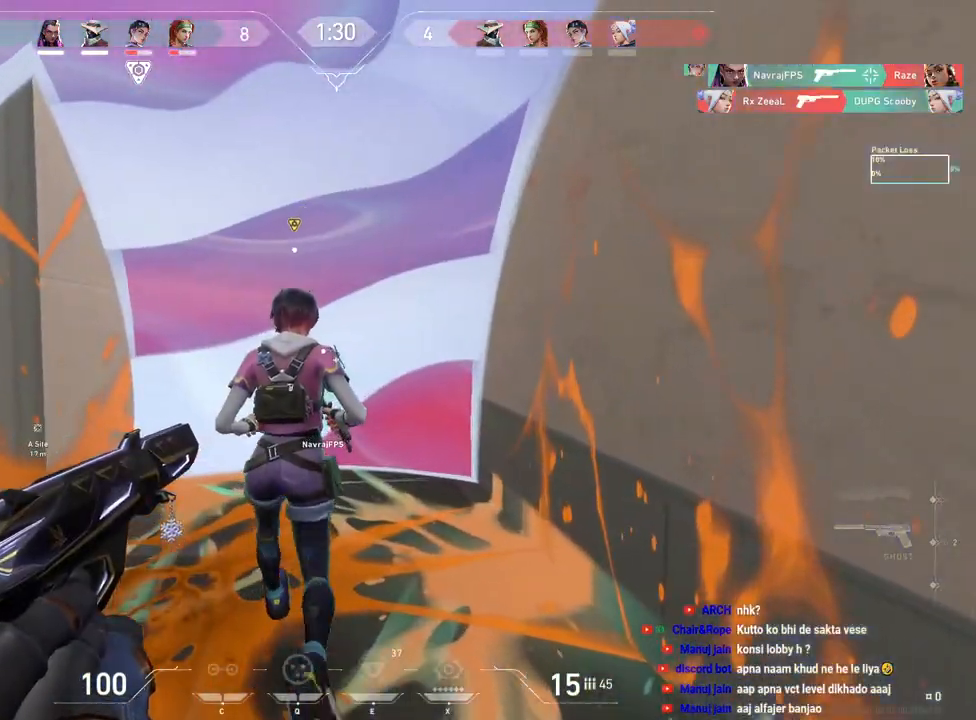
{"keys": ["d", "w"], "mouse": [], "events": [[333, "d", "down"]]}
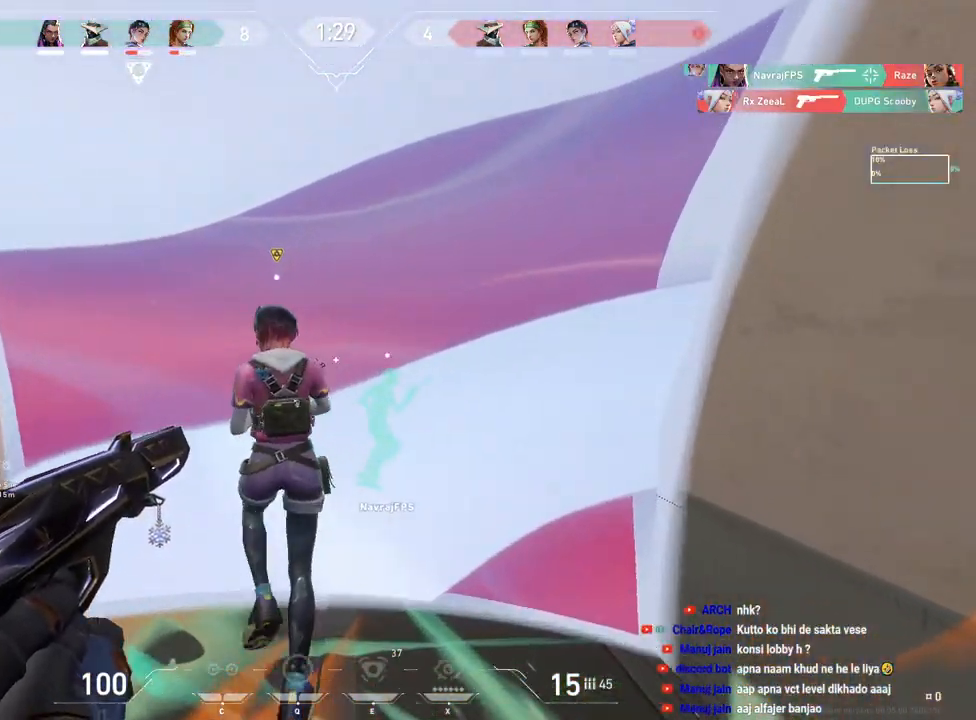
{"keys": ["d", "w"], "mouse": [], "events": [[17, "d", "up"], [383, "d", "down"]]}
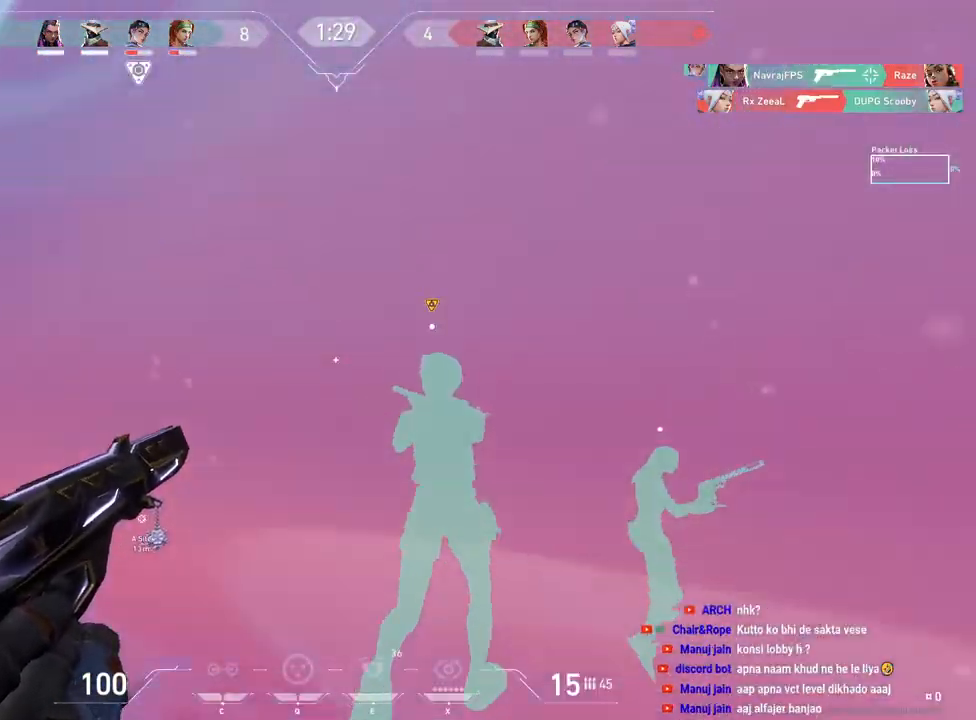
{"keys": ["d"], "mouse": ["left"], "events": [[83, "w", "up"], [250, "a", "down"], [250, "d", "up"], [383, "mouse_left", "down"], [433, "a", "up"], [433, "d", "down"]]}
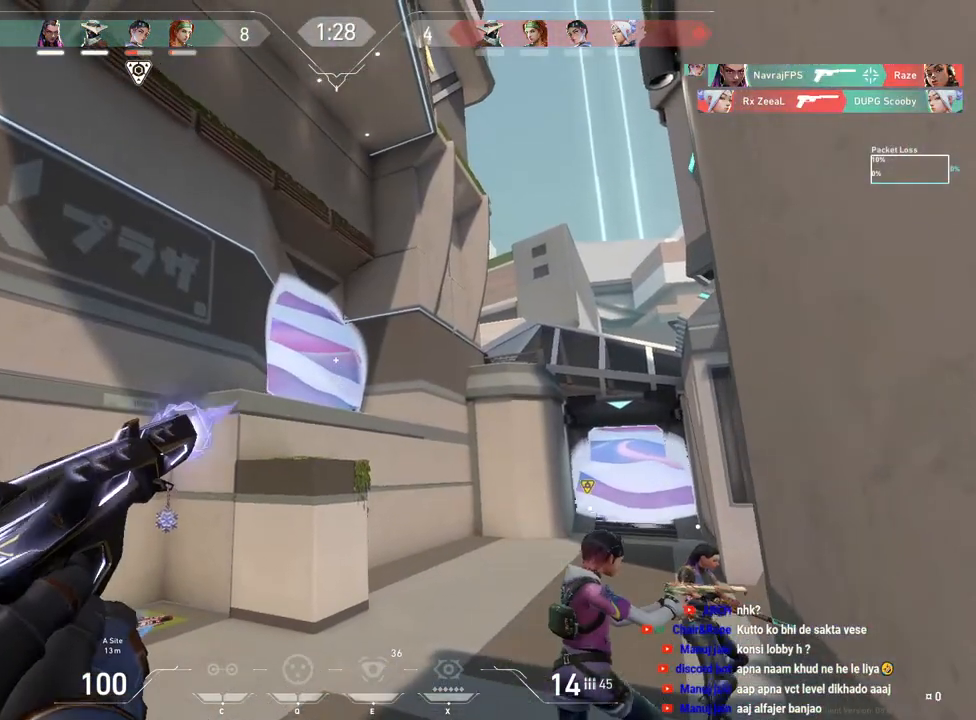
{"keys": ["a", "w"], "mouse": [], "events": [[33, "mouse_left", "up"], [50, "d", "up"], [67, "a", "down"], [117, "mouse_left", "down"], [150, "a", "up"], [167, "d", "down"], [217, "mouse_left", "up"], [267, "mouse_left", "down"], [300, "a", "down"], [300, "d", "up"], [333, "mouse_left", "up"], [383, "mouse_left", "down"], [383, "w", "down"], [467, "mouse_left", "up"]]}
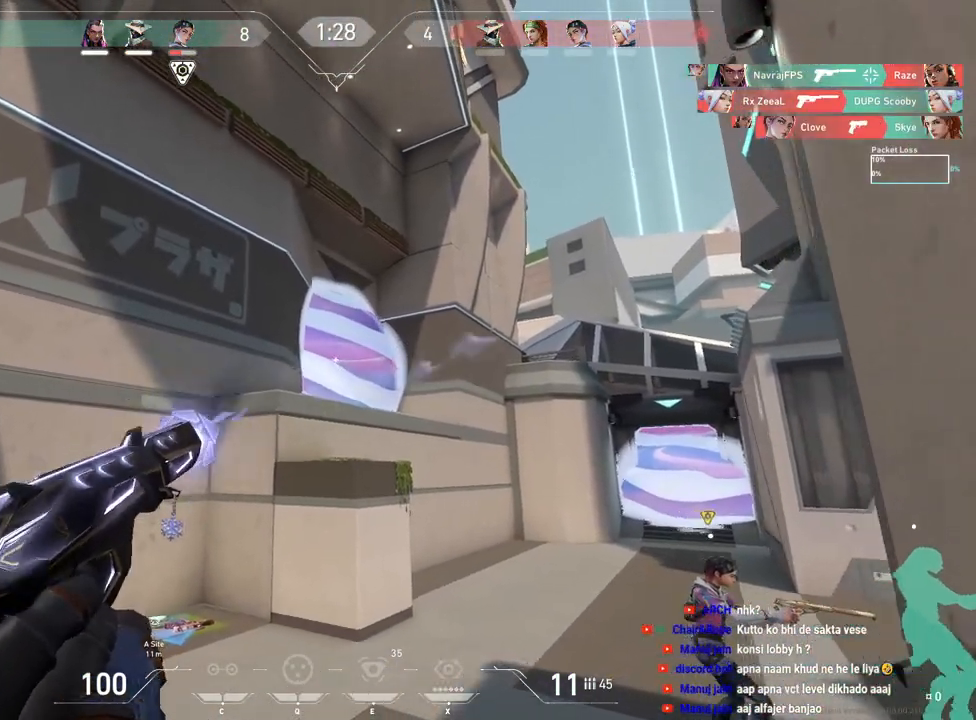
{"keys": ["d"], "mouse": ["left"], "events": [[17, "mouse_left", "down"], [67, "mouse_left", "up"], [67, "w", "up"], [383, "a", "up"], [383, "d", "down"], [500, "mouse_left", "down"]]}
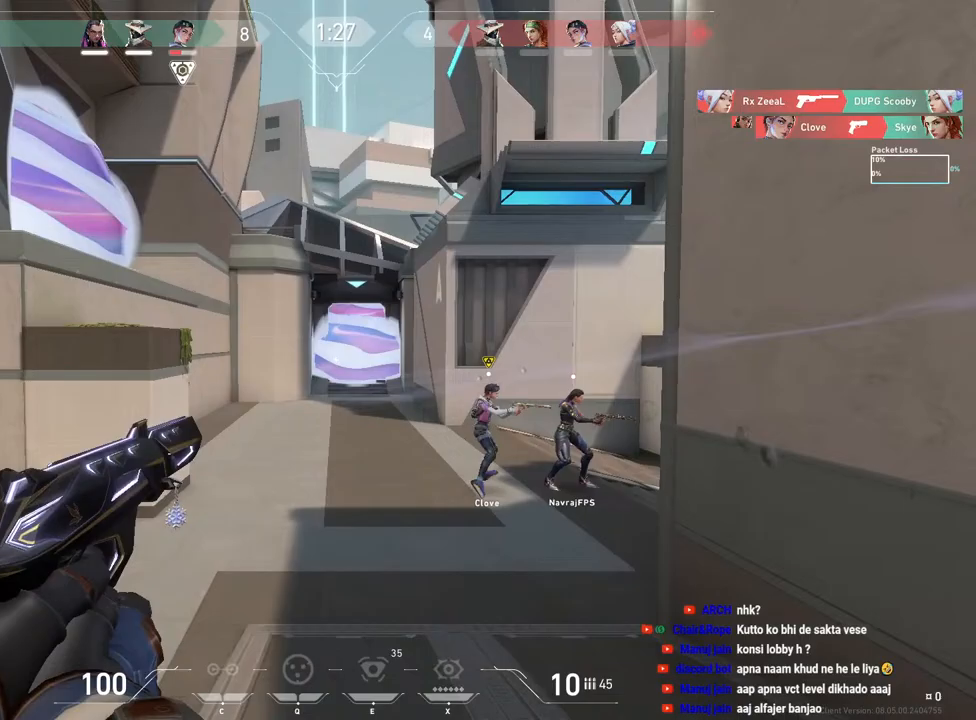
{"keys": ["s"], "mouse": [], "events": [[17, "a", "down"], [33, "d", "up"], [117, "mouse_left", "up"], [150, "a", "up"], [150, "w", "down"], [283, "d", "down"], [300, "w", "up"], [433, "s", "down"], [467, "s", "up"], [483, "d", "up"], [500, "s", "down"]]}
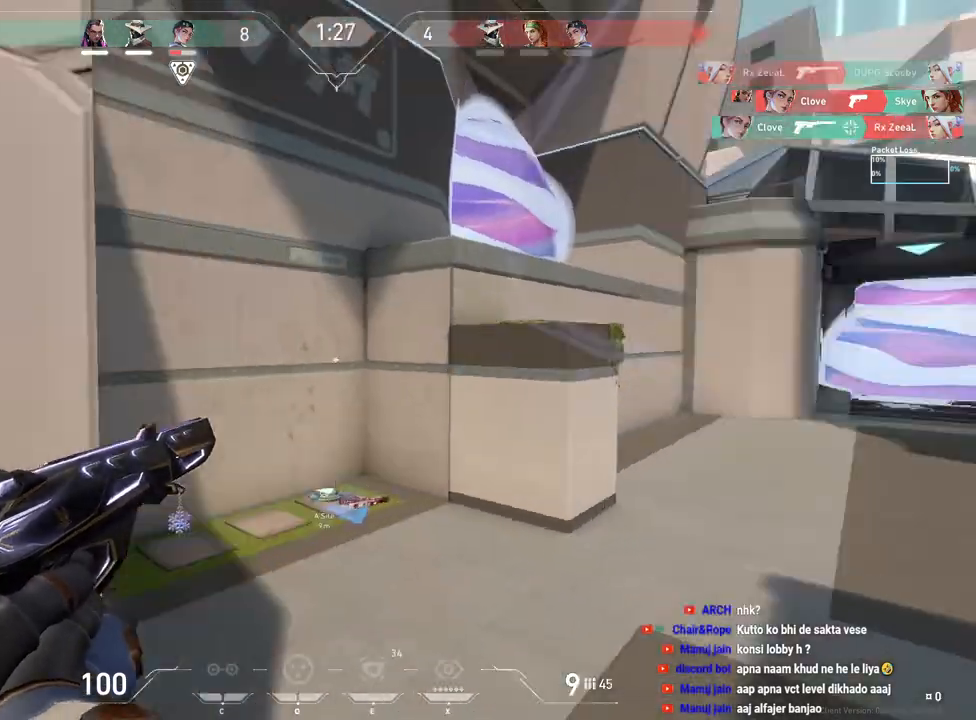
{"keys": ["a"], "mouse": []}
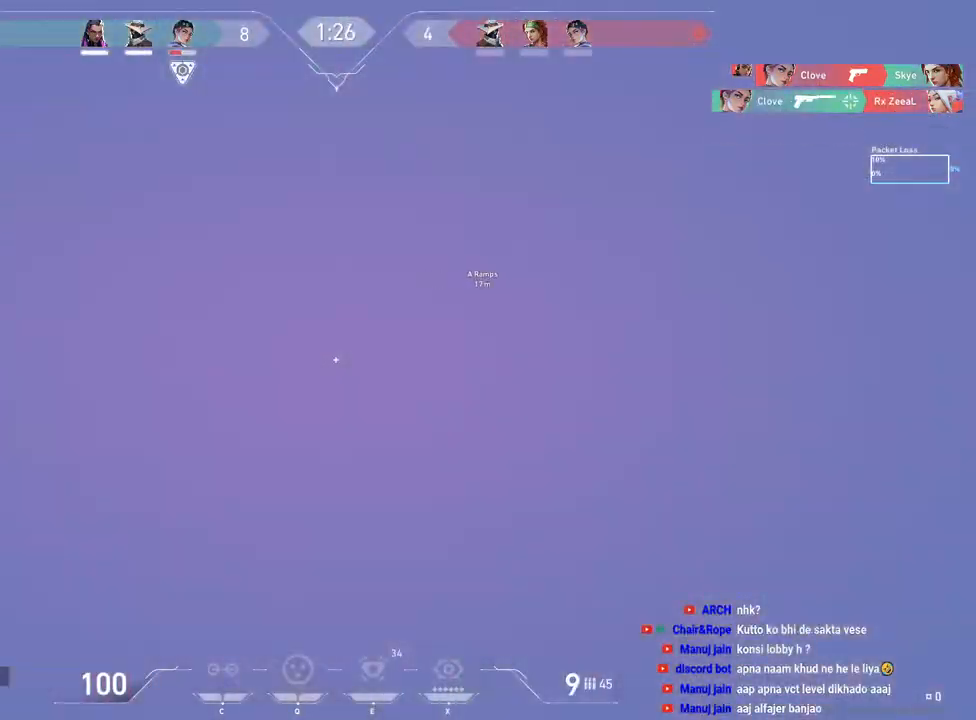
{"keys": ["a"], "mouse": [], "events": [[217, "d", "down"], [250, "a", "up"], [400, "a", "down"], [400, "d", "up"]]}
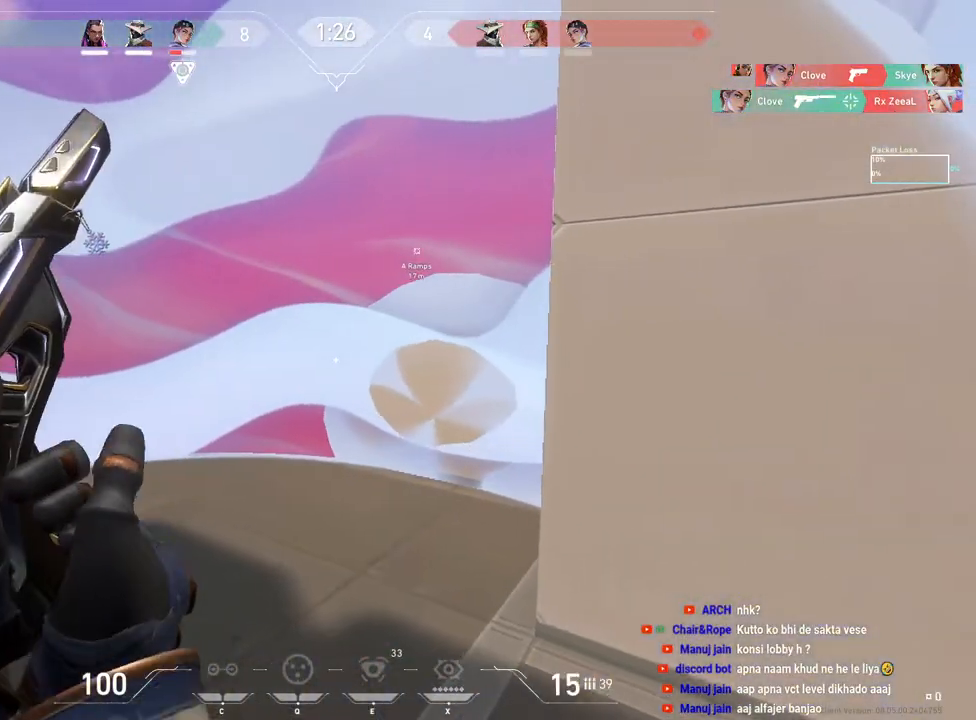
{"keys": ["a", "s", "shift"], "mouse": [], "events": [[100, "w", "down"], [217, "w", "up"], [400, "shift", "down"], [433, "s", "down"]]}
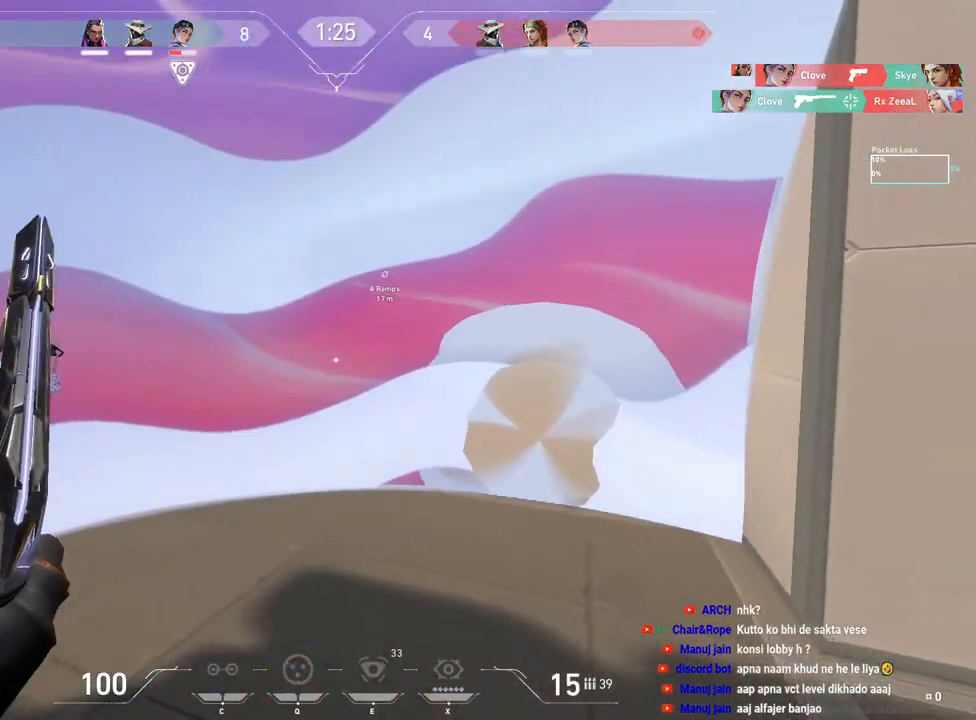
{"keys": ["a", "shift"], "mouse": [], "events": [[67, "s", "up"]]}
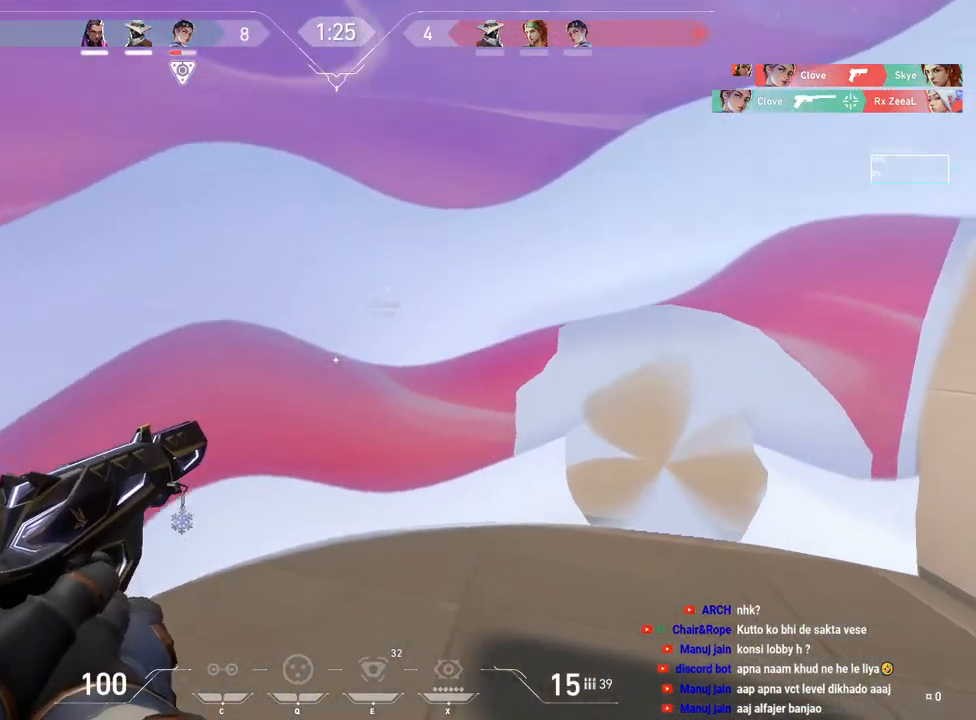
{"keys": ["a"], "mouse": [], "events": [[17, "s", "down"], [67, "a", "up"], [133, "s", "up"], [200, "shift", "up"], [283, "a", "down"]]}